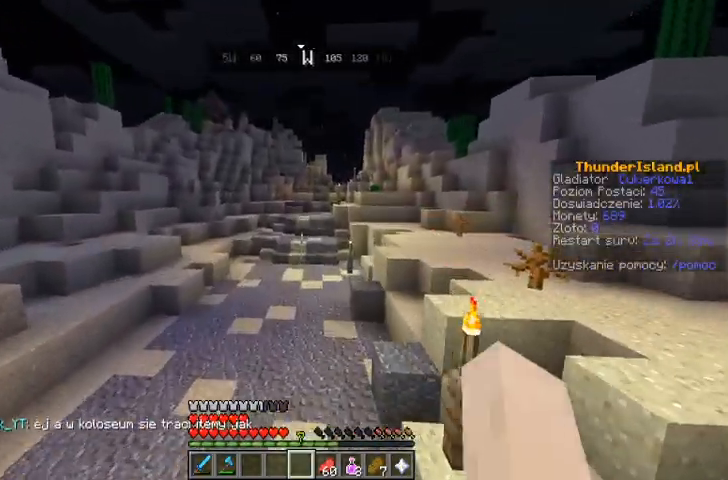
Gameplay with keyboard and mouse; each line is a JSON object with the keys and mouse buttons held at the frame after it. "events" lists presses ("down") and releases ("up") of "a", "d", "s", "space", "w", "mouse_left" and "mouse_right" between this image and that frame as [ms after this image, input, new state], when the widget could be followed in between. "mouse_left", "mouse_right" = the "left", "right" buttons of the "mouse" list. No other keys are recorded. Fast repeated clicks can show as one long hold. Mouse movement is not recorded.
{"keys": ["space", "w"], "mouse": [], "events": [[367, "space", "down"]]}
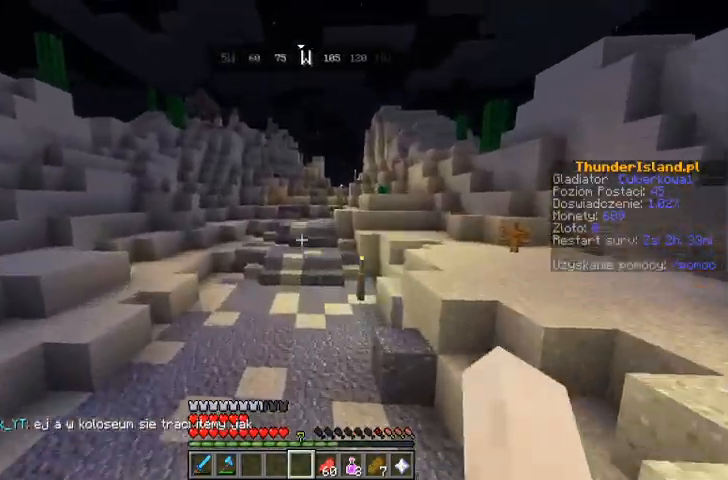
{"keys": ["space", "w"], "mouse": [], "events": [[200, "space", "up"], [467, "space", "down"]]}
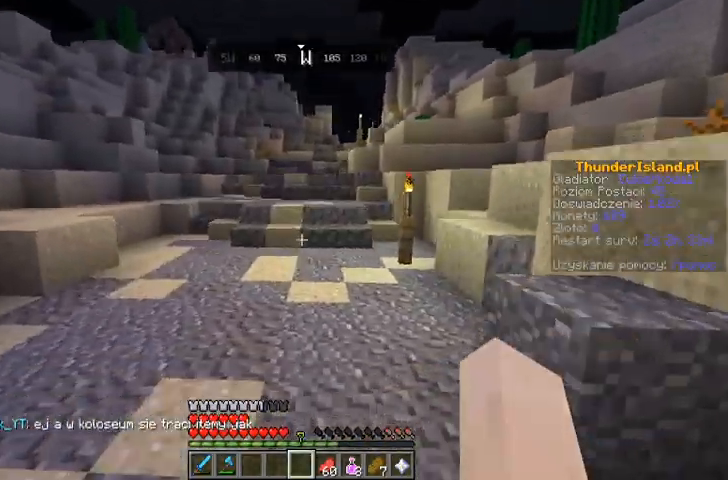
{"keys": [], "mouse": [], "events": [[200, "space", "up"], [300, "w", "up"]]}
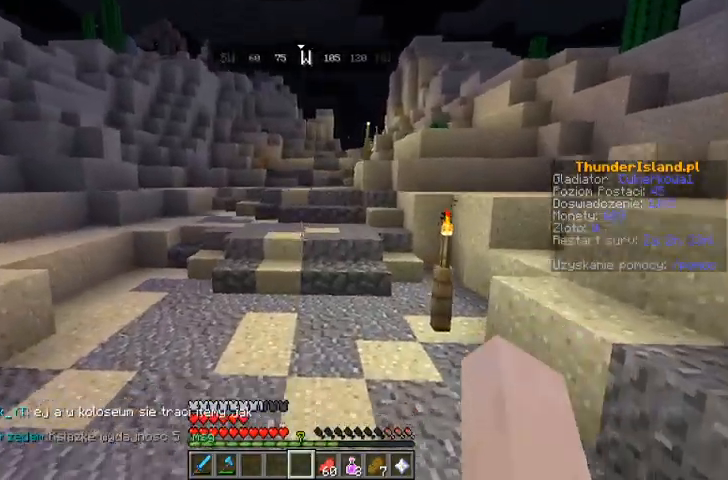
{"keys": ["w"], "mouse": [], "events": [[167, "w", "down"], [300, "w", "up"], [367, "w", "down"]]}
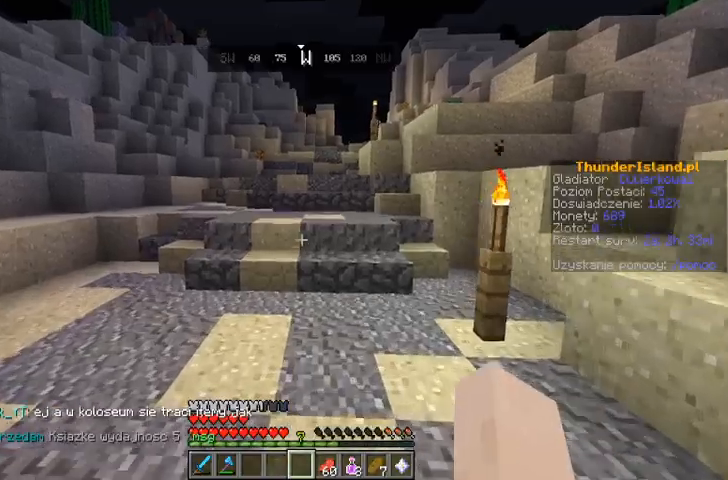
{"keys": ["w"], "mouse": [], "events": []}
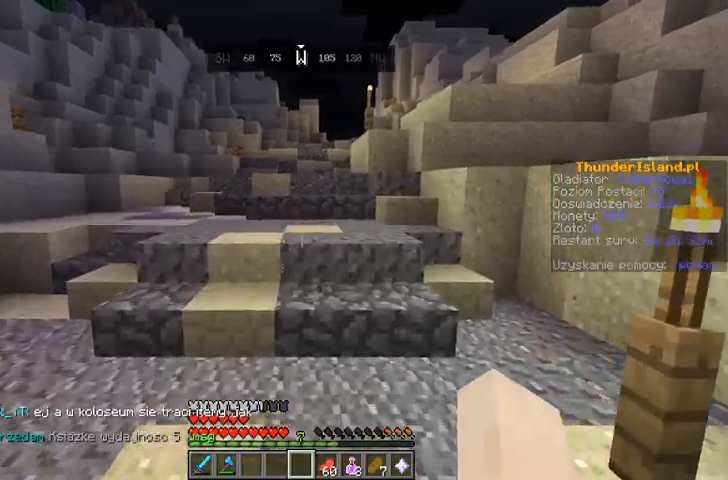
{"keys": ["w"], "mouse": [], "events": []}
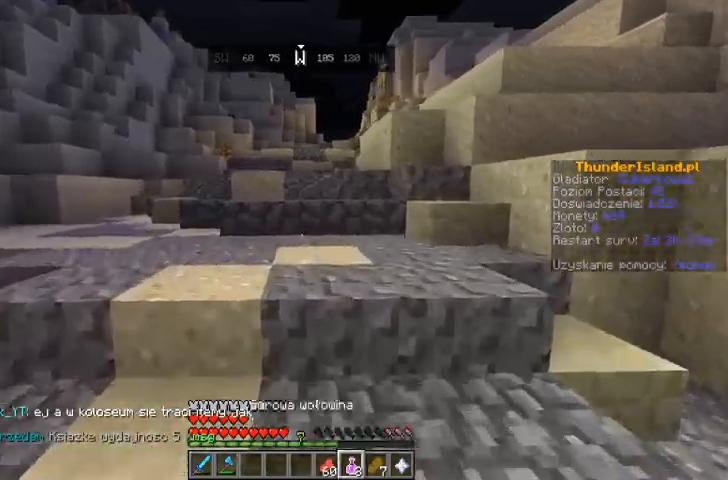
{"keys": ["w"], "mouse": [], "events": []}
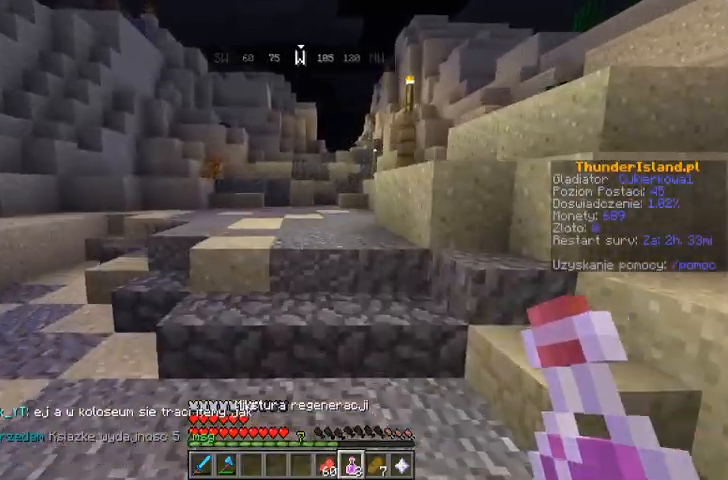
{"keys": ["w"], "mouse": [], "events": []}
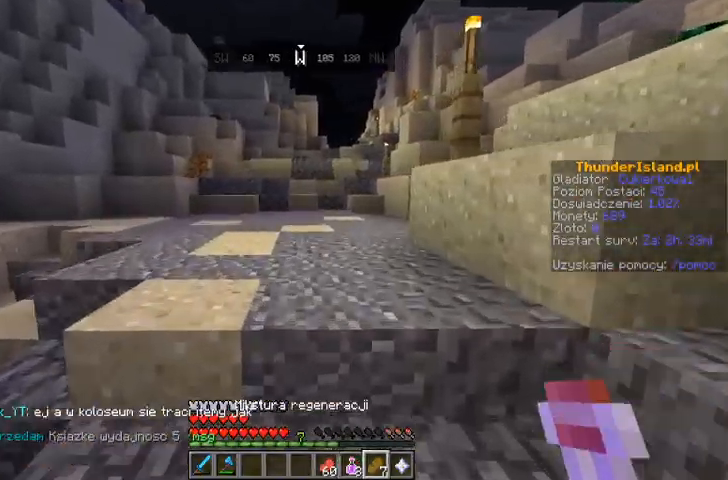
{"keys": ["w"], "mouse": ["right"], "events": [[467, "mouse_right", "down"]]}
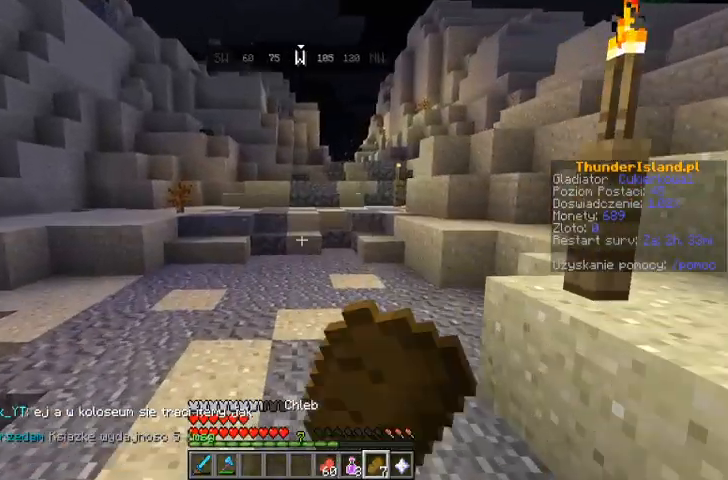
{"keys": ["w"], "mouse": ["right"], "events": []}
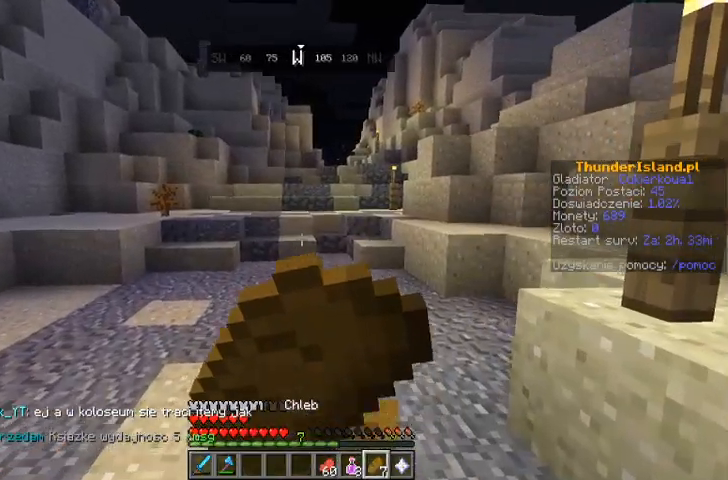
{"keys": ["w"], "mouse": ["right"], "events": []}
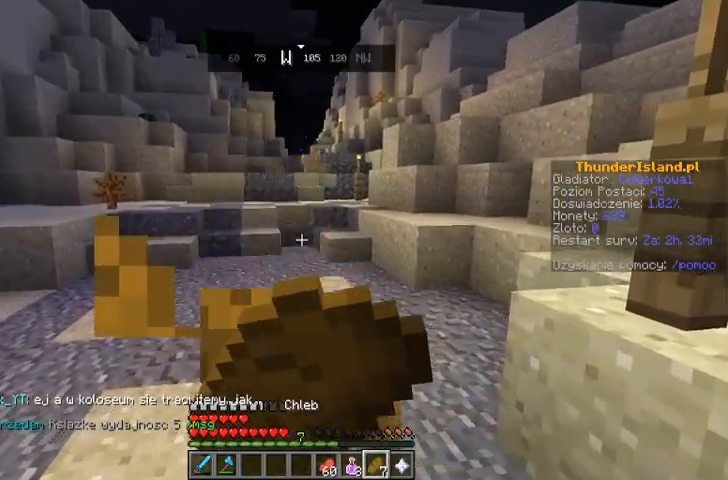
{"keys": ["w"], "mouse": ["right"], "events": []}
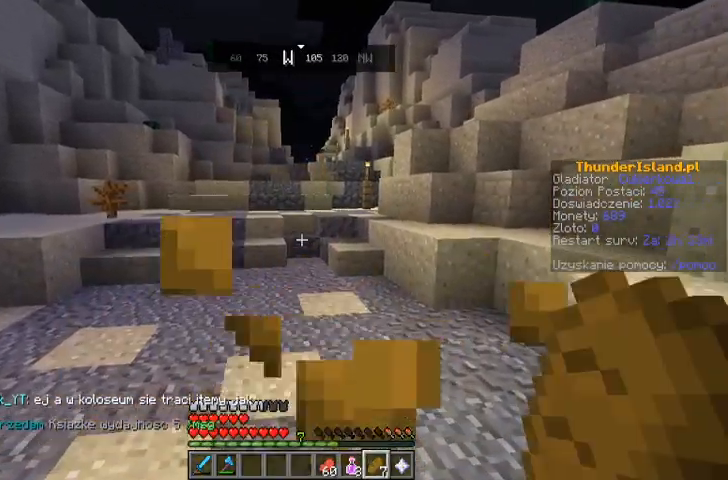
{"keys": ["w"], "mouse": ["right"], "events": []}
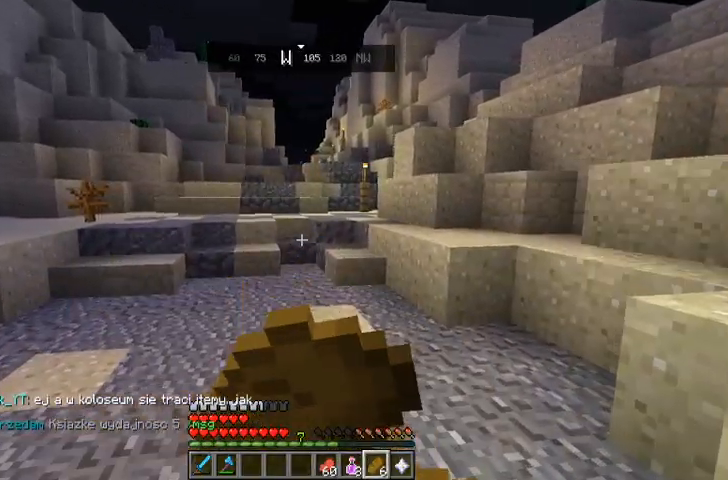
{"keys": ["w"], "mouse": ["right"], "events": []}
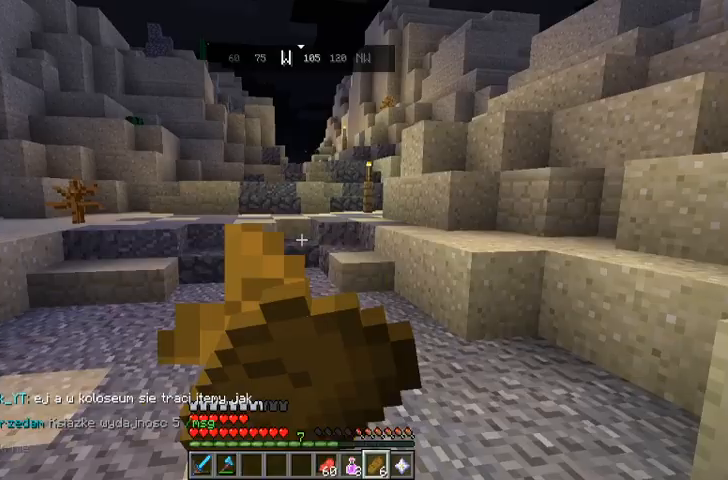
{"keys": ["w"], "mouse": ["right"], "events": []}
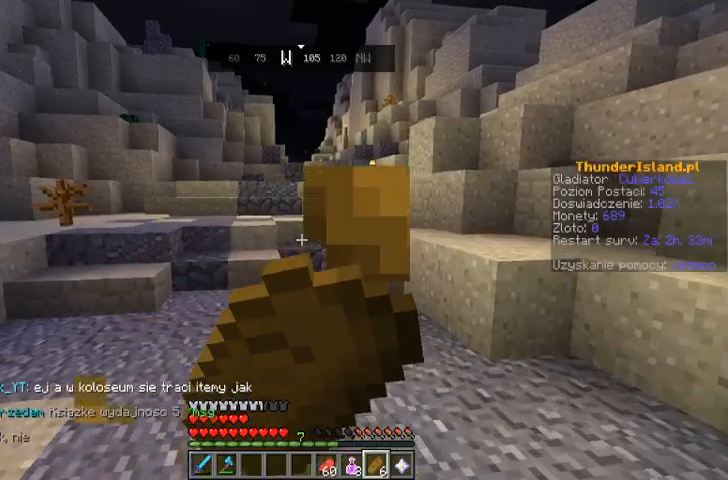
{"keys": ["w"], "mouse": ["right"], "events": []}
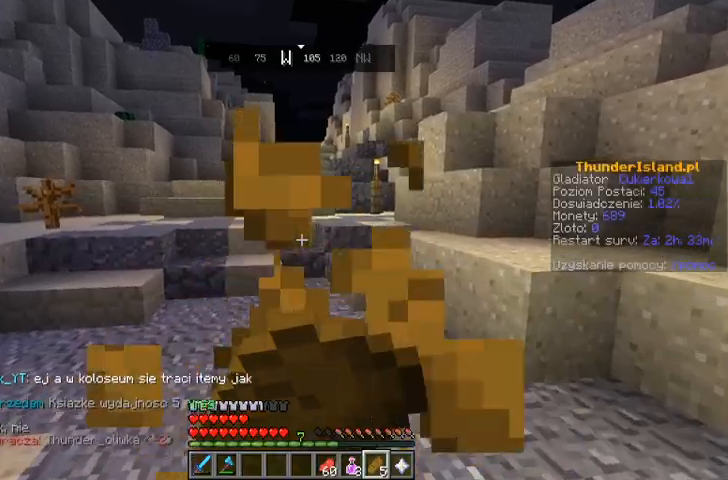
{"keys": ["w"], "mouse": ["right"], "events": []}
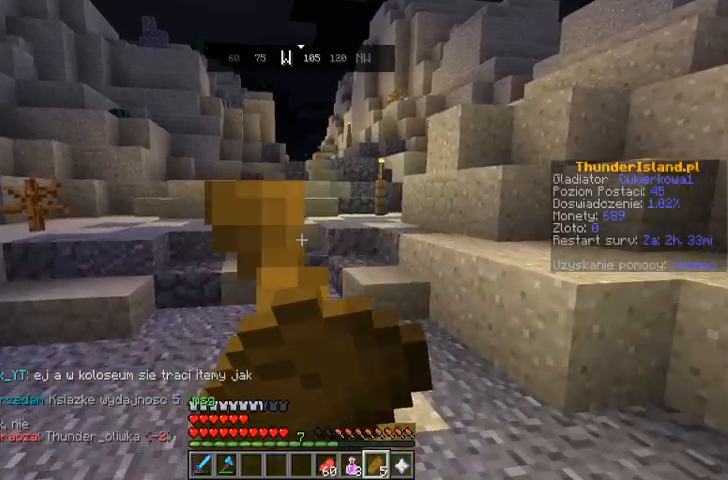
{"keys": ["w"], "mouse": ["right"], "events": []}
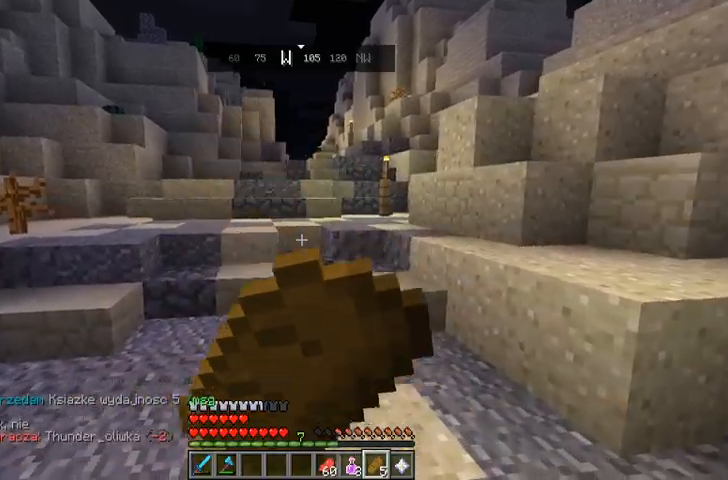
{"keys": ["w"], "mouse": ["right"], "events": []}
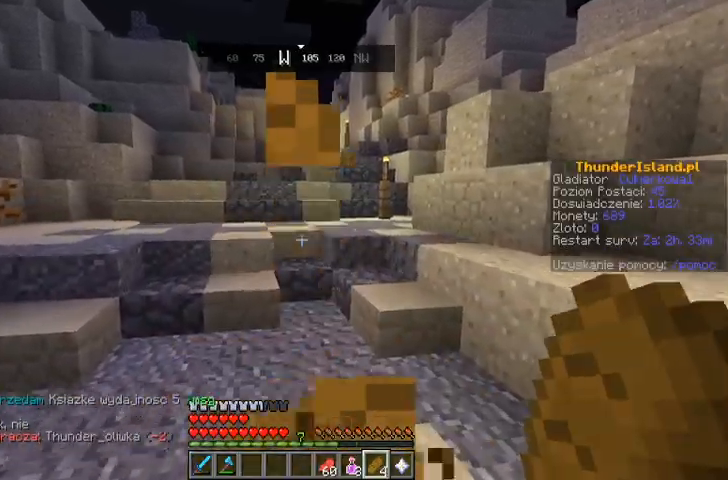
{"keys": ["w"], "mouse": [], "events": [[333, "mouse_right", "up"]]}
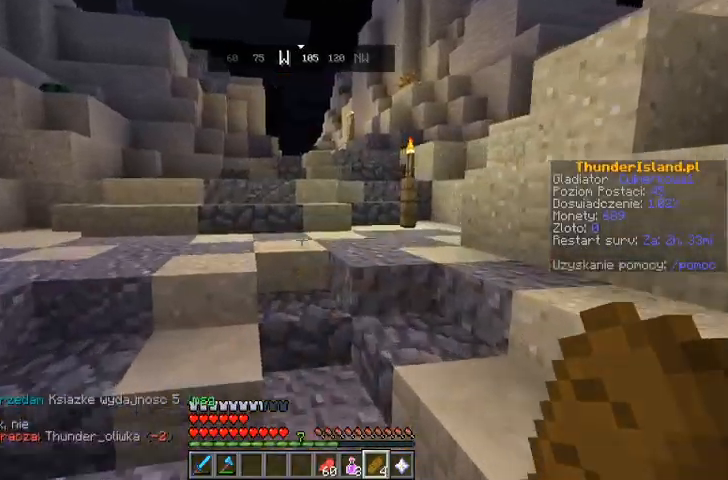
{"keys": ["w"], "mouse": [], "events": []}
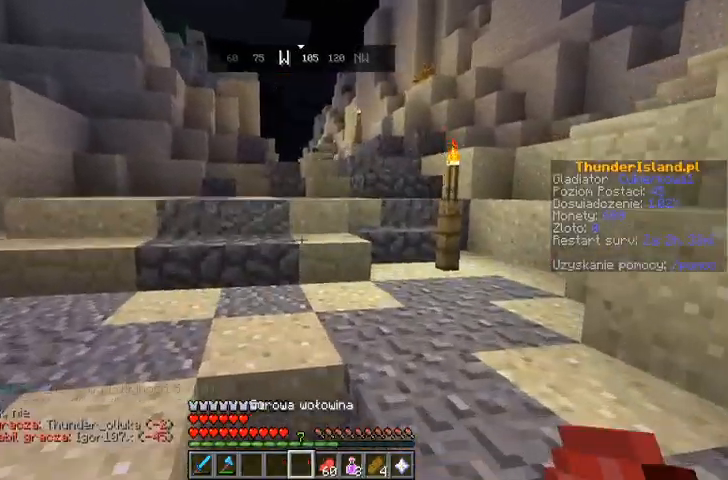
{"keys": ["w"], "mouse": [], "events": []}
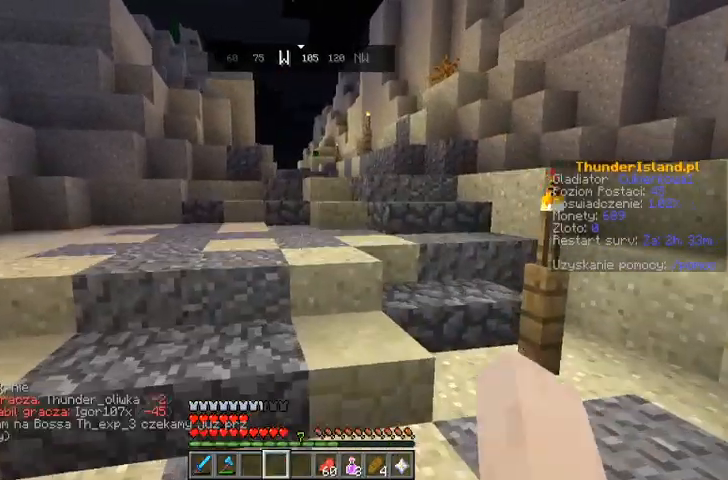
{"keys": ["w"], "mouse": [], "events": [[300, "w", "up"], [400, "w", "down"]]}
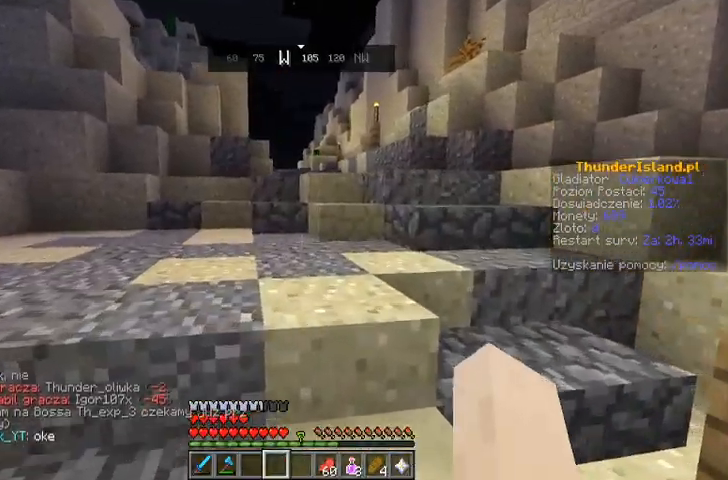
{"keys": ["w"], "mouse": [], "events": [[67, "w", "up"], [133, "w", "down"]]}
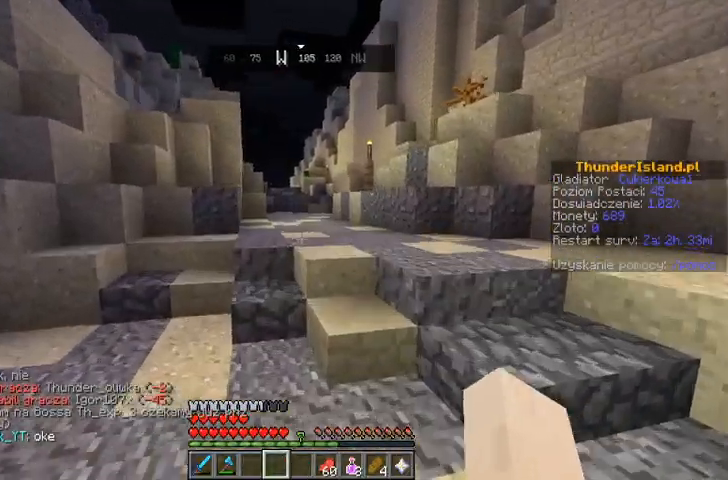
{"keys": ["w"], "mouse": [], "events": [[67, "space", "down"], [200, "space", "up"]]}
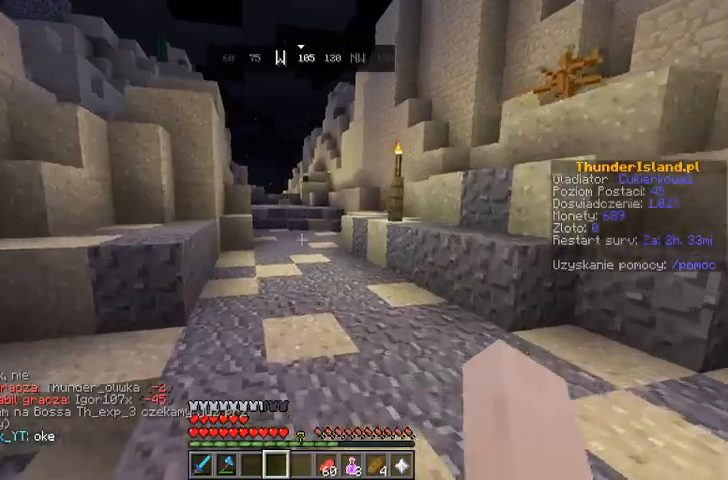
{"keys": ["w"], "mouse": [], "events": [[67, "space", "down"], [233, "space", "up"]]}
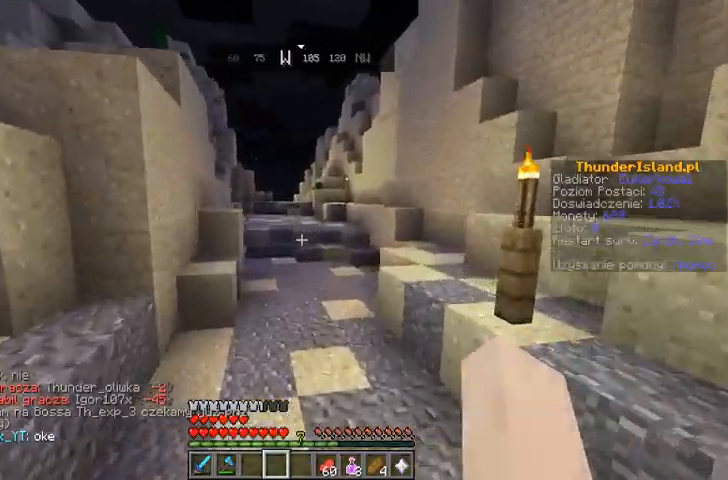
{"keys": ["w"], "mouse": [], "events": [[133, "space", "down"], [400, "space", "up"]]}
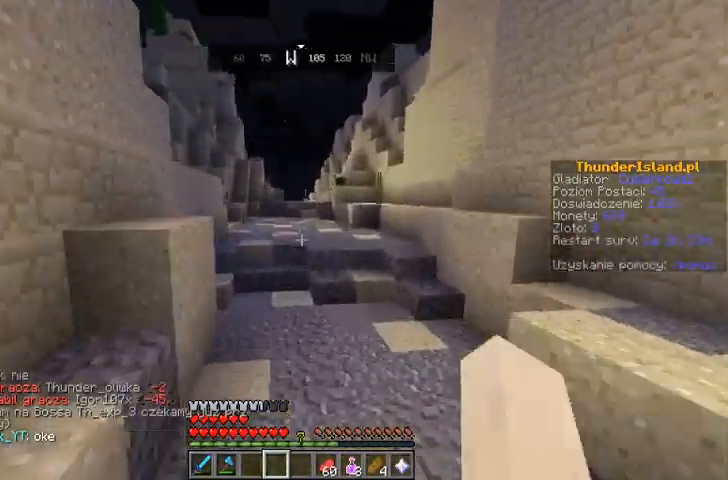
{"keys": ["w"], "mouse": [], "events": []}
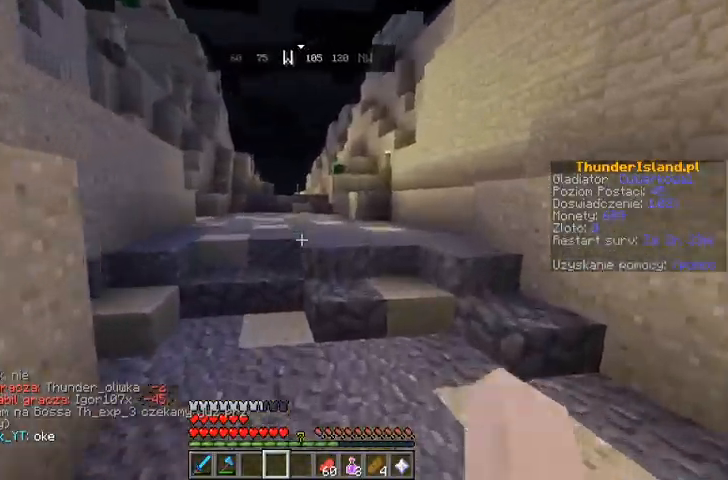
{"keys": ["space", "w"], "mouse": [], "events": [[367, "space", "down"]]}
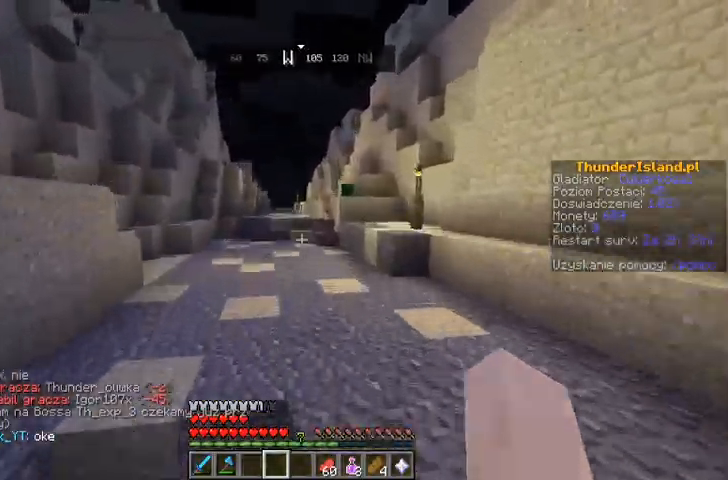
{"keys": ["space", "w"], "mouse": [], "events": [[33, "space", "up"], [467, "space", "down"]]}